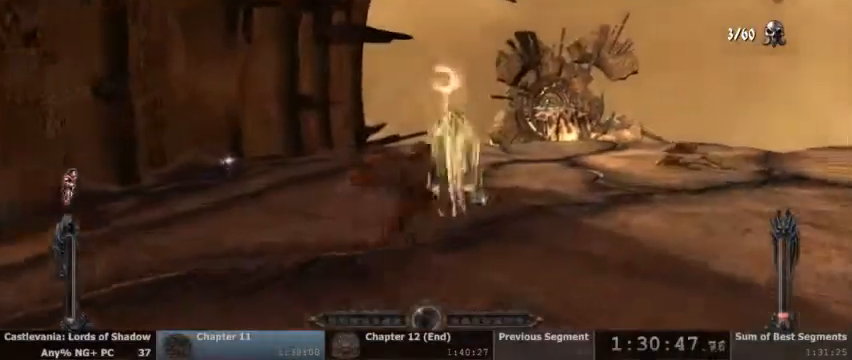
Gameplay with a controller (PlayStation layout); each line is a JSON object with the inputs held at the frame after it (dt_ms = milliseconds from this image to that frame). "events" lists button and stick changes between this image and that frame as [ms after this image, input, new state], when the widget could be followed in between. Not read: DPAD_UP HOME L1 L3 R1 R3 SELECT START.
{"dt_ms": 500, "buttons": [], "events": [[67, "R2", "down"], [200, "R2", "up"]]}
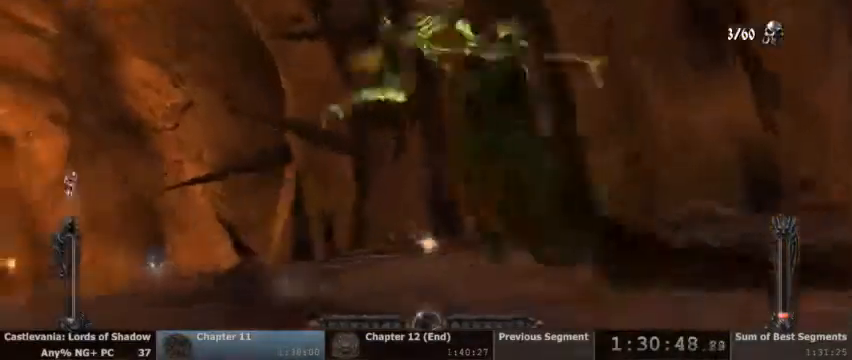
{"dt_ms": 500, "buttons": [], "events": []}
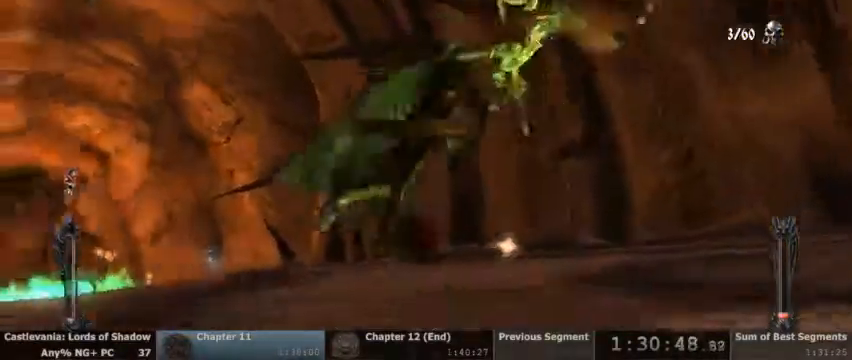
{"dt_ms": 500, "buttons": [], "events": []}
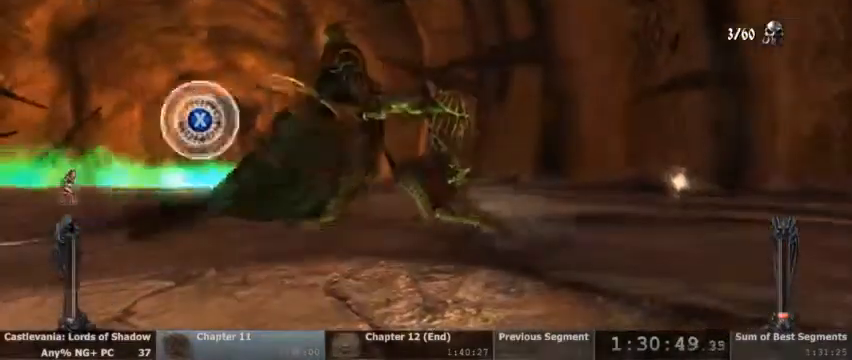
{"dt_ms": 500, "buttons": [], "events": [[400, "SQUARE", "down"], [467, "SQUARE", "up"]]}
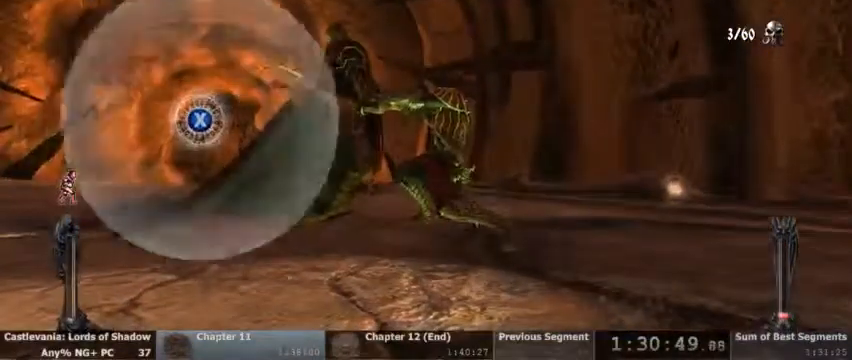
{"dt_ms": 500, "buttons": ["SQUARE"], "events": [[67, "SQUARE", "down"], [133, "SQUARE", "up"], [233, "SQUARE", "down"], [300, "SQUARE", "up"], [367, "SQUARE", "down"], [433, "SQUARE", "up"], [500, "SQUARE", "down"]]}
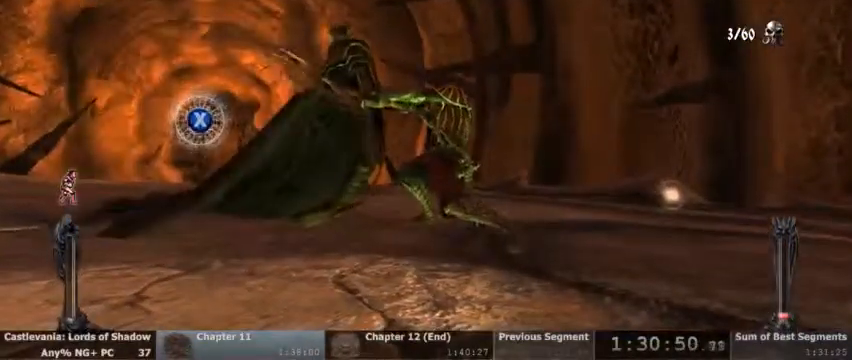
{"dt_ms": 500, "buttons": [], "events": [[100, "SQUARE", "up"], [167, "SQUARE", "down"], [233, "SQUARE", "up"], [367, "SQUARE", "down"], [500, "SQUARE", "up"]]}
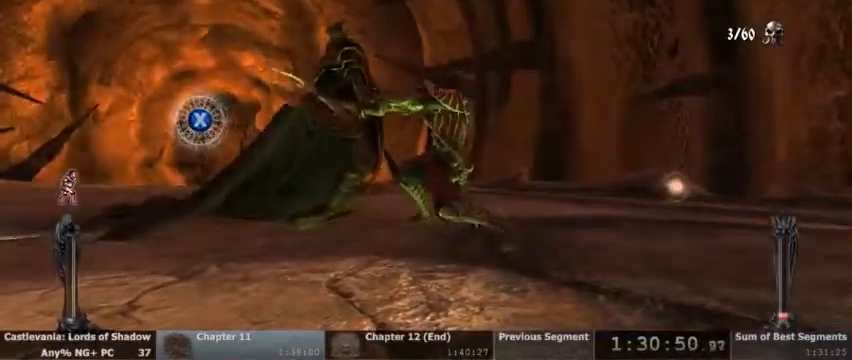
{"dt_ms": 500, "buttons": [], "events": [[167, "SQUARE", "down"], [300, "SQUARE", "up"]]}
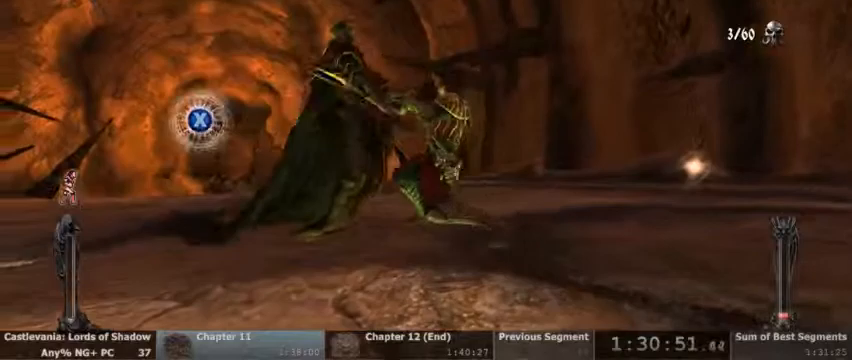
{"dt_ms": 500, "buttons": ["SQUARE"], "events": [[267, "SQUARE", "down"], [400, "SQUARE", "up"], [467, "SQUARE", "down"]]}
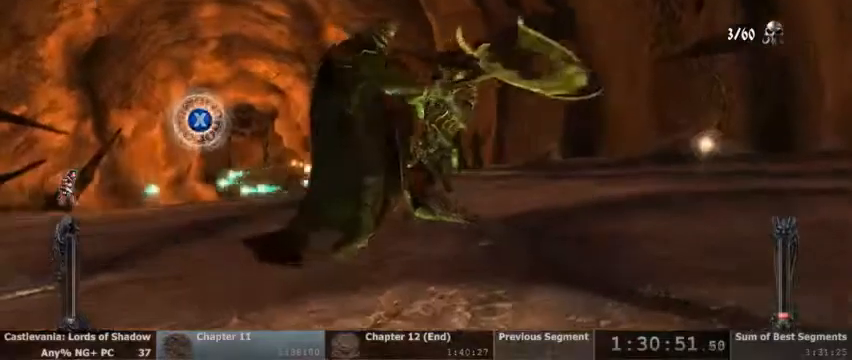
{"dt_ms": 500, "buttons": ["SQUARE"]}
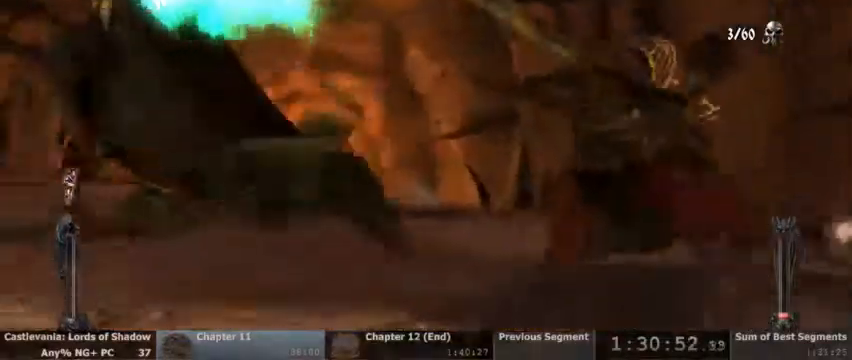
{"dt_ms": 1000, "buttons": []}